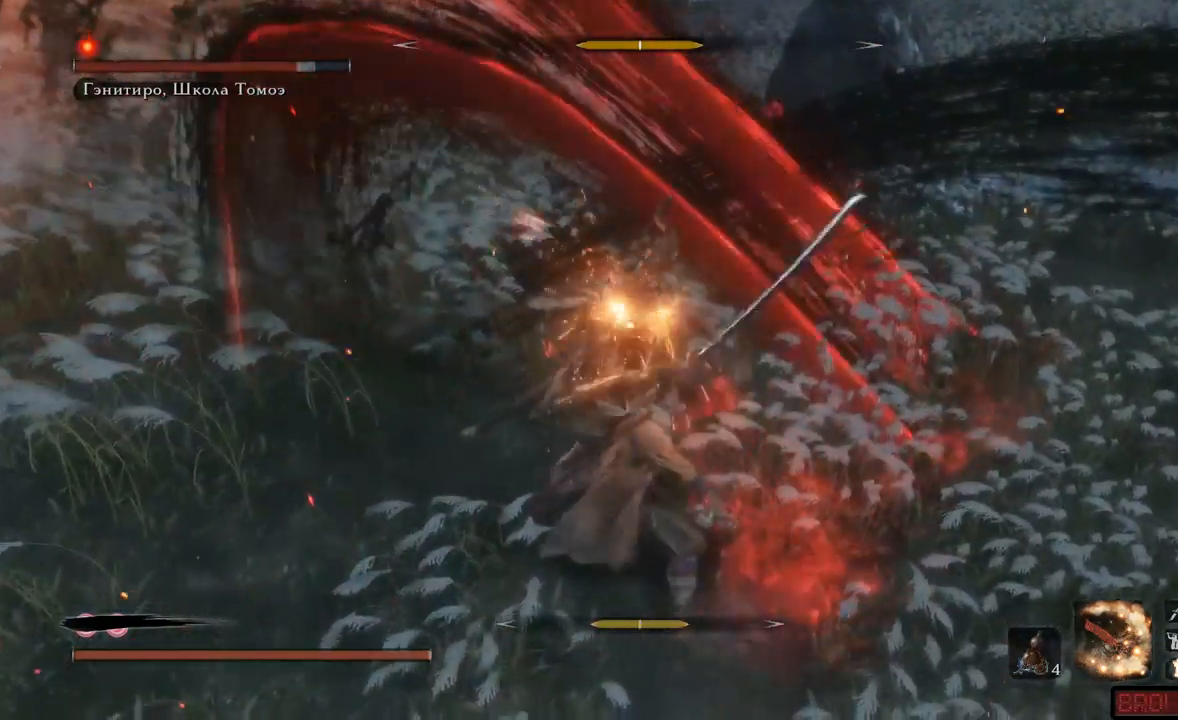
Gameplay with a controller (Xbox layout); each line is a JSON object with the inputs held at the frame after it. "events" lists button and stick changes between this image and that frame as [ms after this image, input, new state], when the widget could be followed in between. Not read: L3 R3.
{"buttons": [], "left_stick": "down-right", "right_stick": "center", "events": [[16, "R1", "down"], [83, "R1", "up"], [133, "R1", "down"], [183, "L1", "up"], [200, "R1", "up"], [266, "R1", "down"], [333, "R1", "up"], [400, "R1", "down"], [450, "R1", "up"]]}
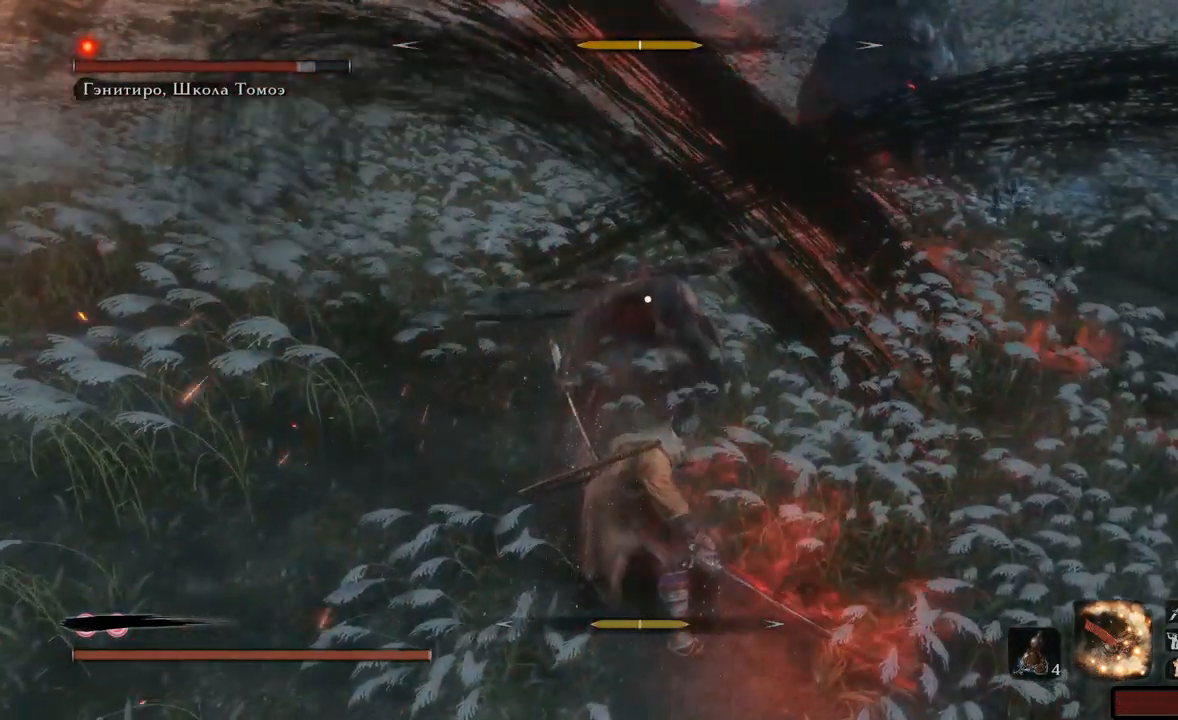
{"buttons": ["R1"], "left_stick": "down-right", "right_stick": "center", "events": [[17, "R1", "down"], [67, "R1", "up"], [134, "R1", "down"], [167, "R1", "up"], [250, "R1", "down"], [300, "R1", "up"], [384, "R1", "down"], [417, "R1", "up"], [484, "R1", "down"]]}
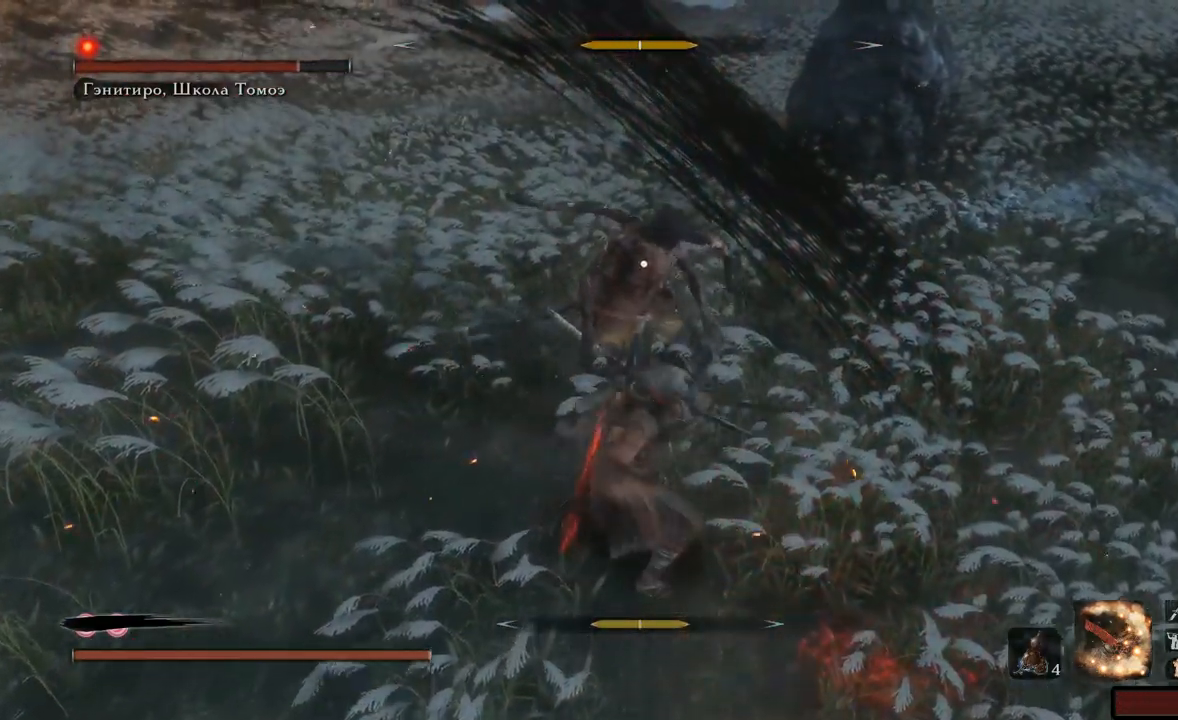
{"buttons": [], "left_stick": "down-right", "right_stick": "center", "events": [[33, "R1", "up"], [100, "R1", "down"], [166, "R1", "up"], [216, "R1", "down"], [267, "R1", "up"], [333, "R1", "down"], [417, "R1", "up"], [467, "R1", "down"], [500, "R1", "up"]]}
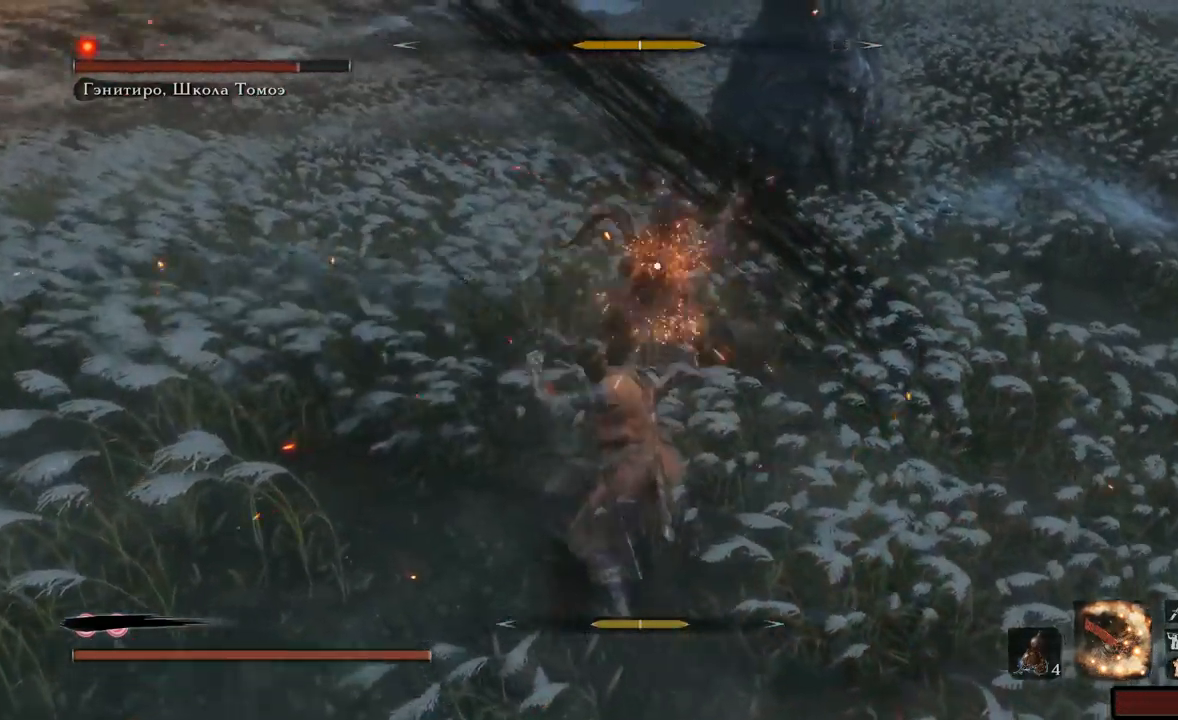
{"buttons": [], "left_stick": "down-right", "right_stick": "center", "events": [[83, "R1", "down"], [117, "R1", "up"], [184, "R1", "down"], [267, "R1", "up"], [300, "R1", "down"], [367, "R1", "up"], [417, "R1", "down"], [501, "R1", "up"]]}
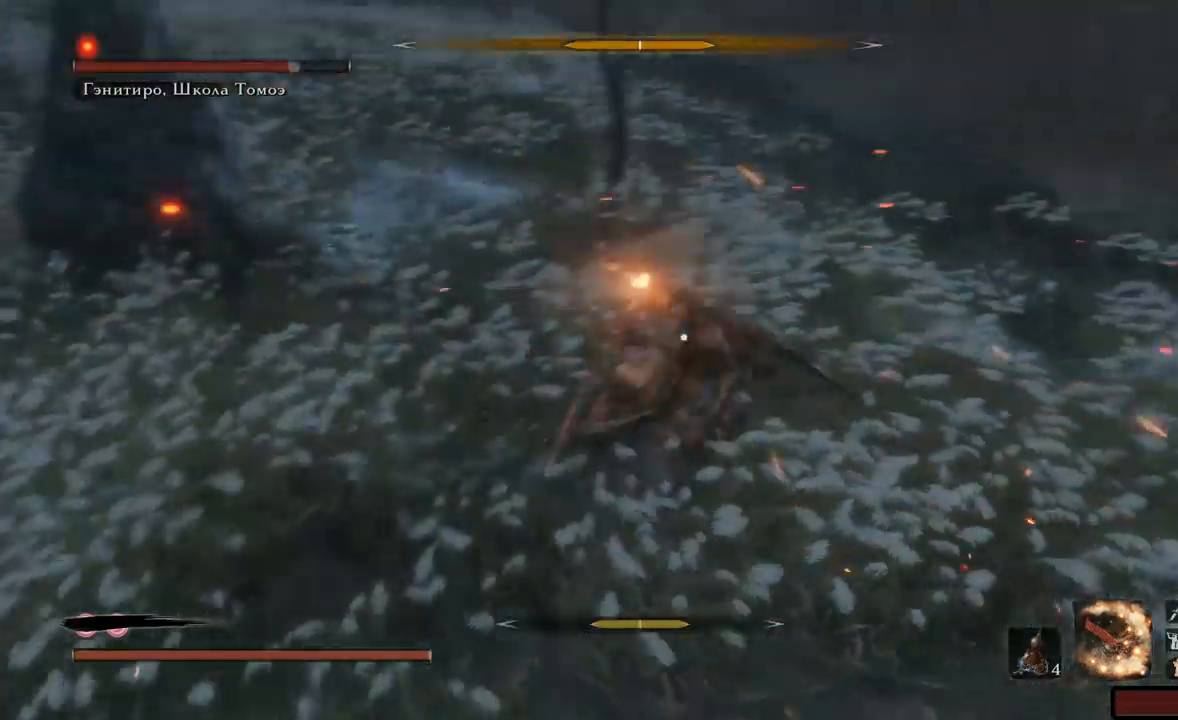
{"buttons": ["R1"], "left_stick": "down-right", "right_stick": "center", "events": [[50, "R1", "down"], [133, "R1", "up"], [166, "R1", "down"], [200, "R1", "up"], [250, "R1", "down"], [317, "R1", "up"], [367, "R1", "down"], [433, "R1", "up"], [500, "R1", "down"]]}
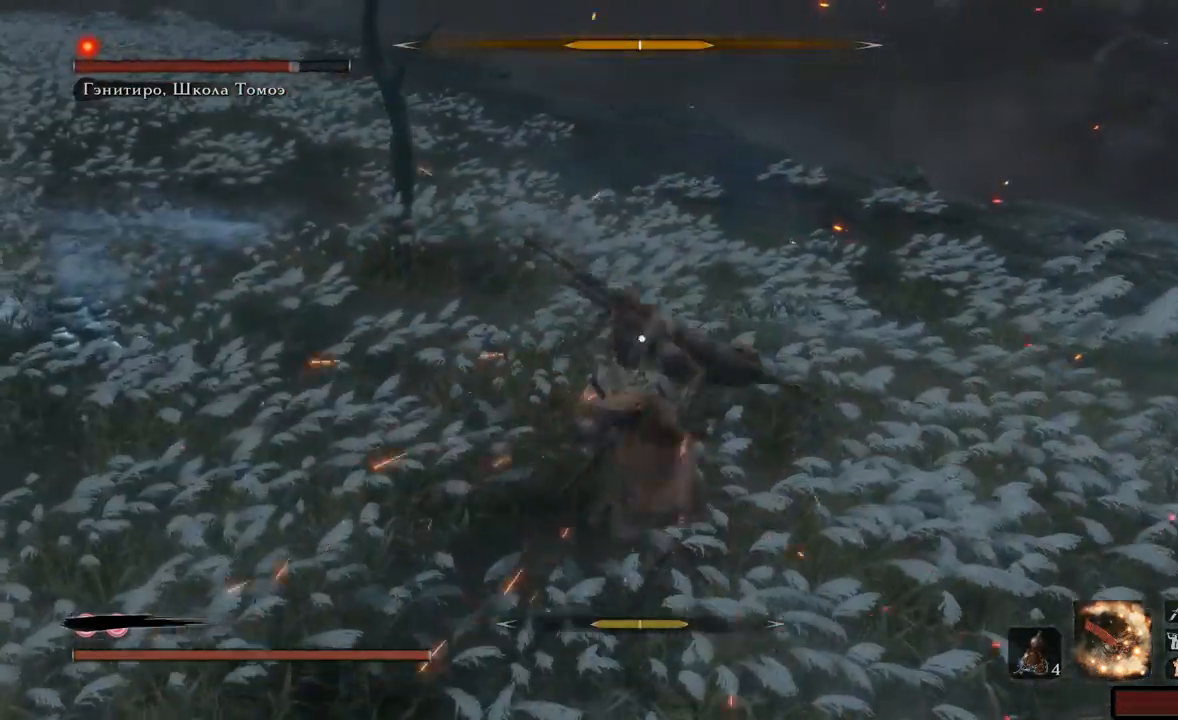
{"buttons": ["R1"], "left_stick": "down-right", "right_stick": "center", "events": [[67, "R1", "up"], [83, "R1", "down"], [200, "R1", "up"], [234, "R1", "down"], [317, "R1", "up"], [350, "R1", "down"], [417, "R1", "up"], [484, "R1", "down"]]}
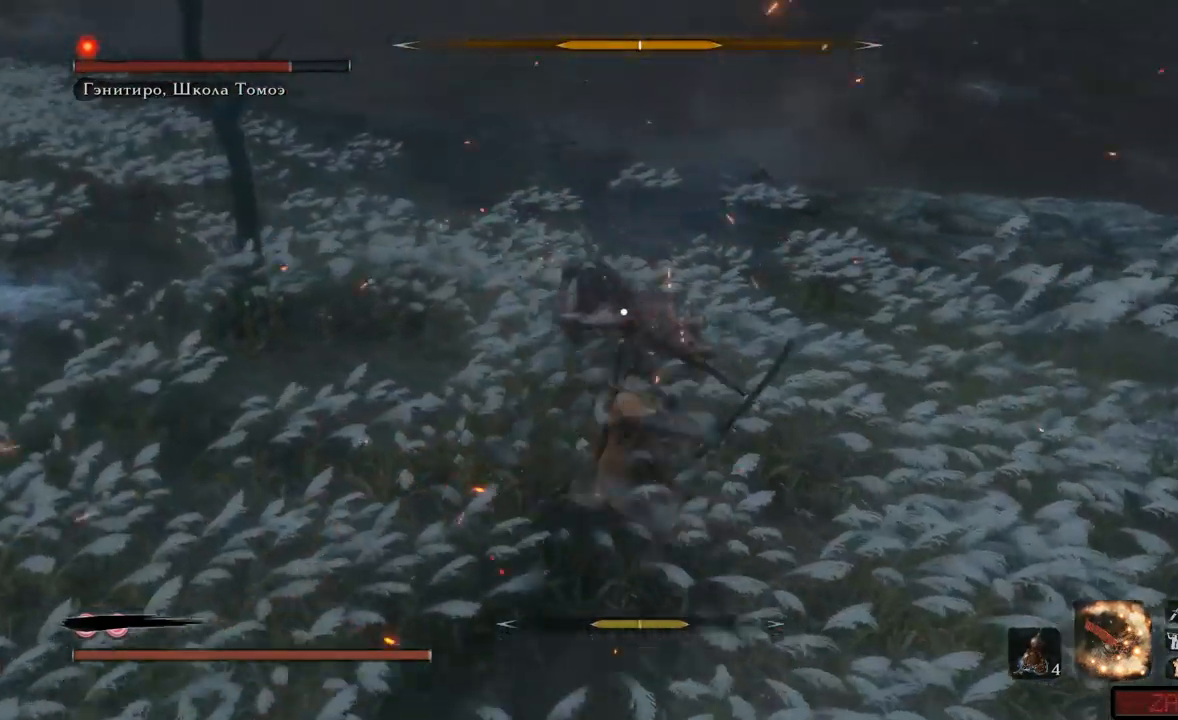
{"buttons": ["L1"], "left_stick": "down-right", "right_stick": "center", "events": [[33, "R1", "up"], [83, "R1", "down"], [166, "R1", "up"], [216, "R1", "down"], [267, "R1", "up"], [300, "R1", "down"], [317, "L1", "down"], [383, "R1", "up"]]}
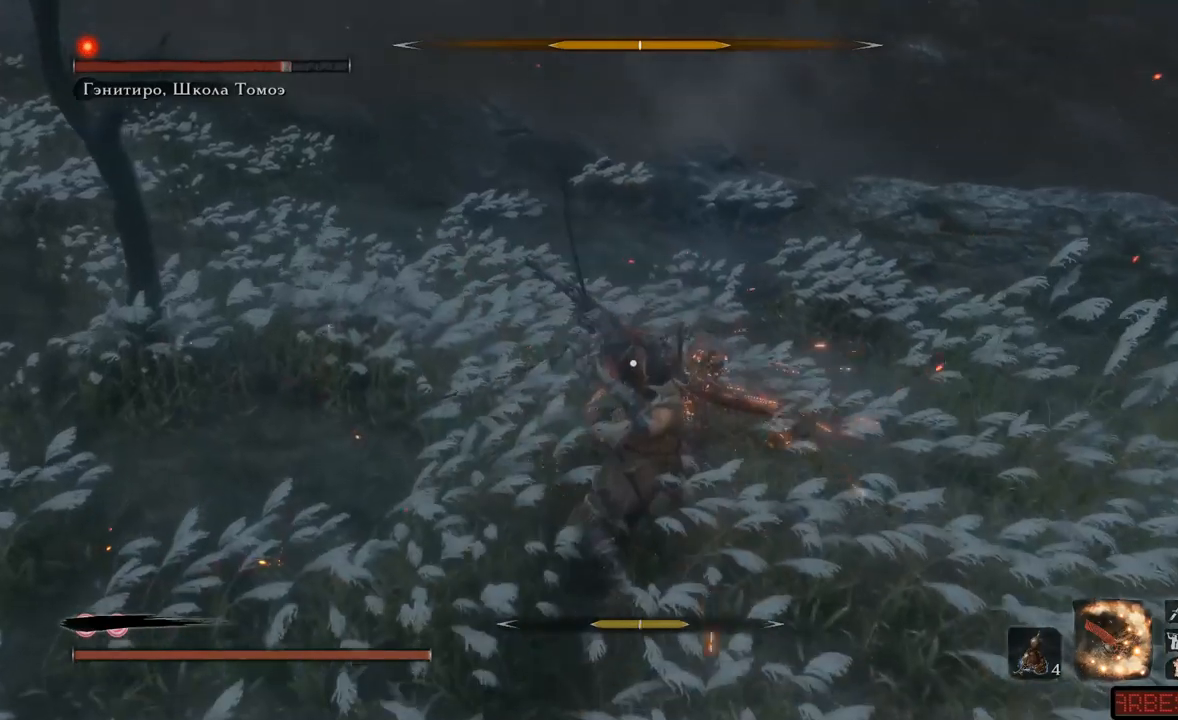
{"buttons": ["L1"], "left_stick": "down-right", "right_stick": "center", "events": [[117, "L1", "up"], [251, "L1", "down"], [351, "L1", "up"], [451, "L1", "down"]]}
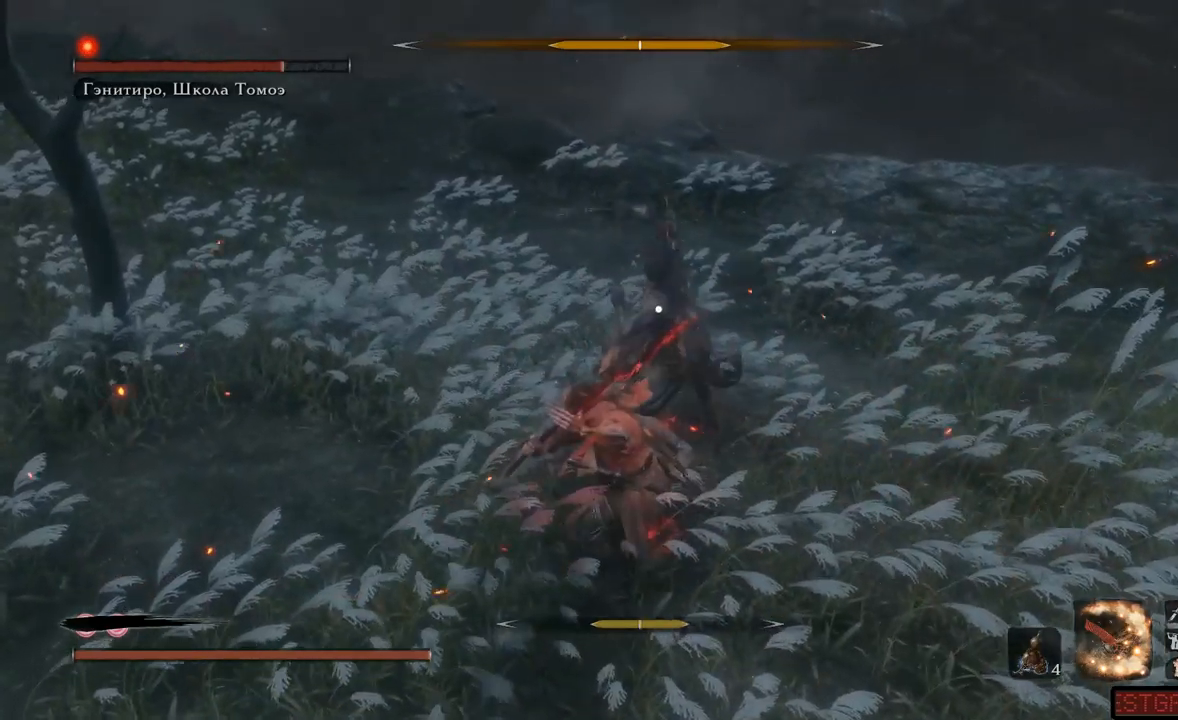
{"buttons": ["L1"], "left_stick": "down-right", "right_stick": "center", "events": [[67, "L1", "up"], [183, "L1", "down"], [250, "R1", "down"], [300, "R1", "up"]]}
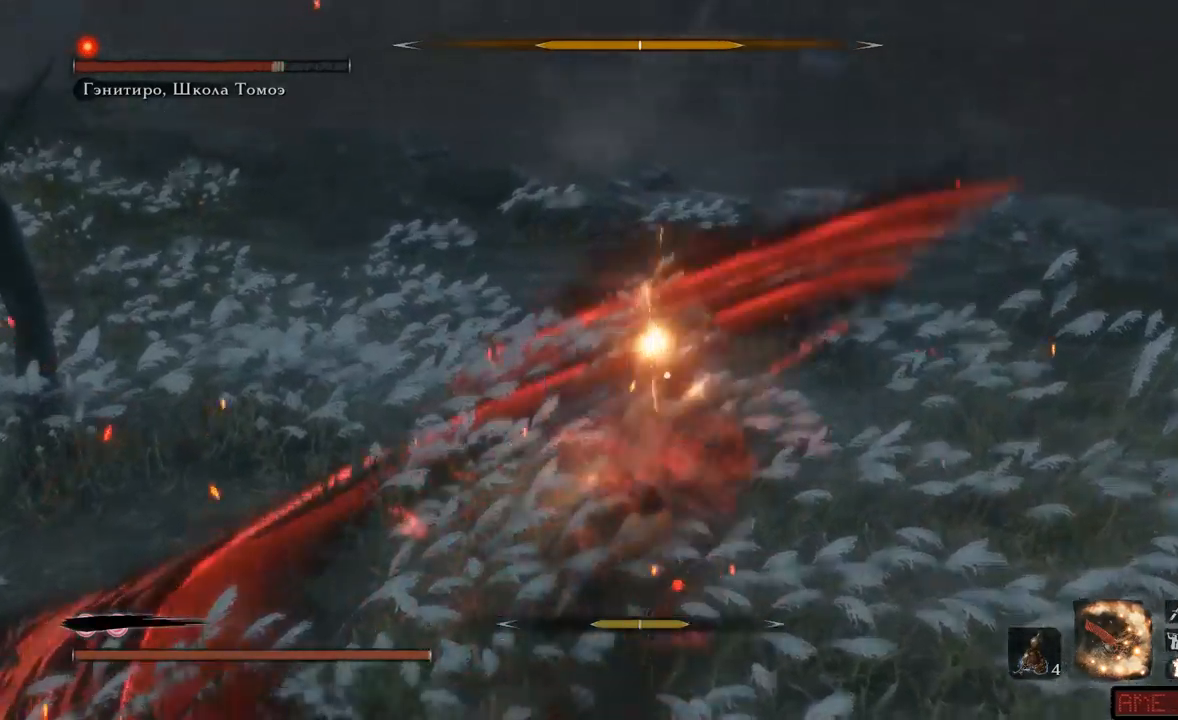
{"buttons": ["L1"], "left_stick": "down-right", "right_stick": "center", "events": [[100, "L1", "up"], [117, "R1", "down"], [167, "L1", "down"], [184, "R1", "up"], [267, "R1", "down"], [317, "R1", "up"], [401, "R1", "down"], [484, "R1", "up"]]}
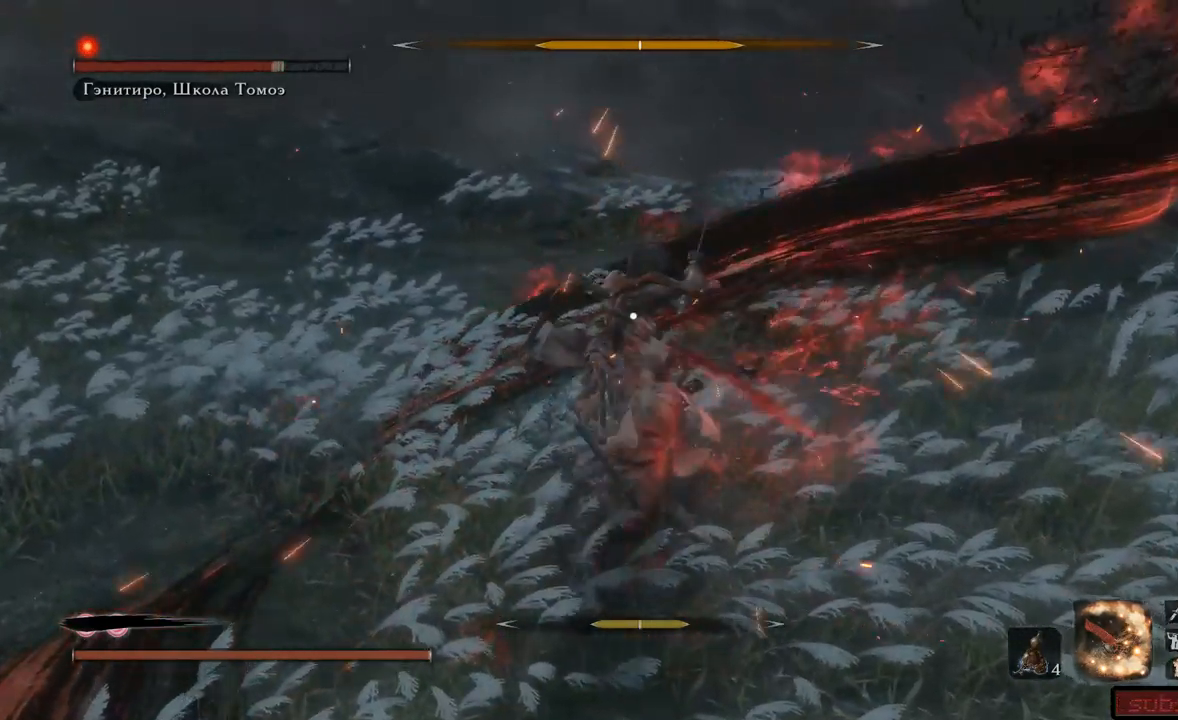
{"buttons": ["L1", "R1"], "left_stick": "down-right", "right_stick": "center", "events": [[50, "R1", "down"], [83, "R1", "up"], [150, "R1", "down"], [200, "R1", "up"], [267, "R1", "down"], [350, "R1", "up"], [400, "R1", "down"], [450, "R1", "up"], [500, "R1", "down"]]}
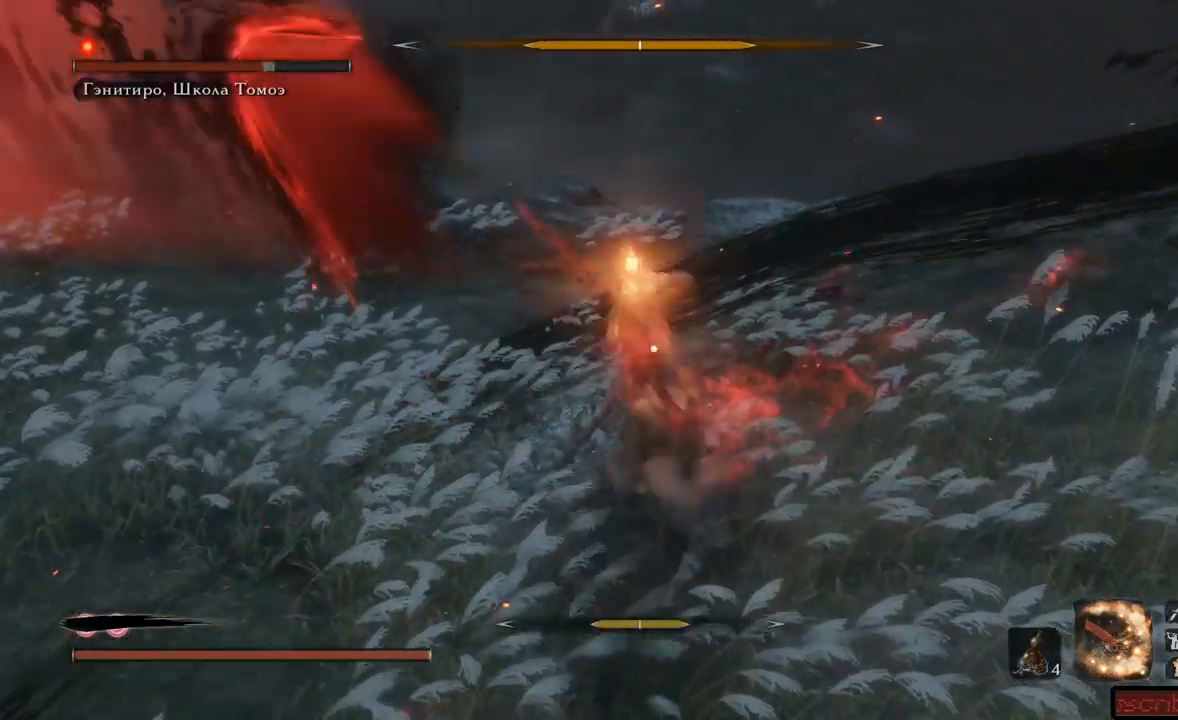
{"buttons": [], "left_stick": "down-right", "right_stick": "center", "events": [[67, "R1", "up"], [134, "R1", "down"], [201, "R1", "up"], [234, "L1", "up"], [267, "R1", "down"], [334, "R1", "up"], [384, "R1", "down"], [451, "R1", "up"]]}
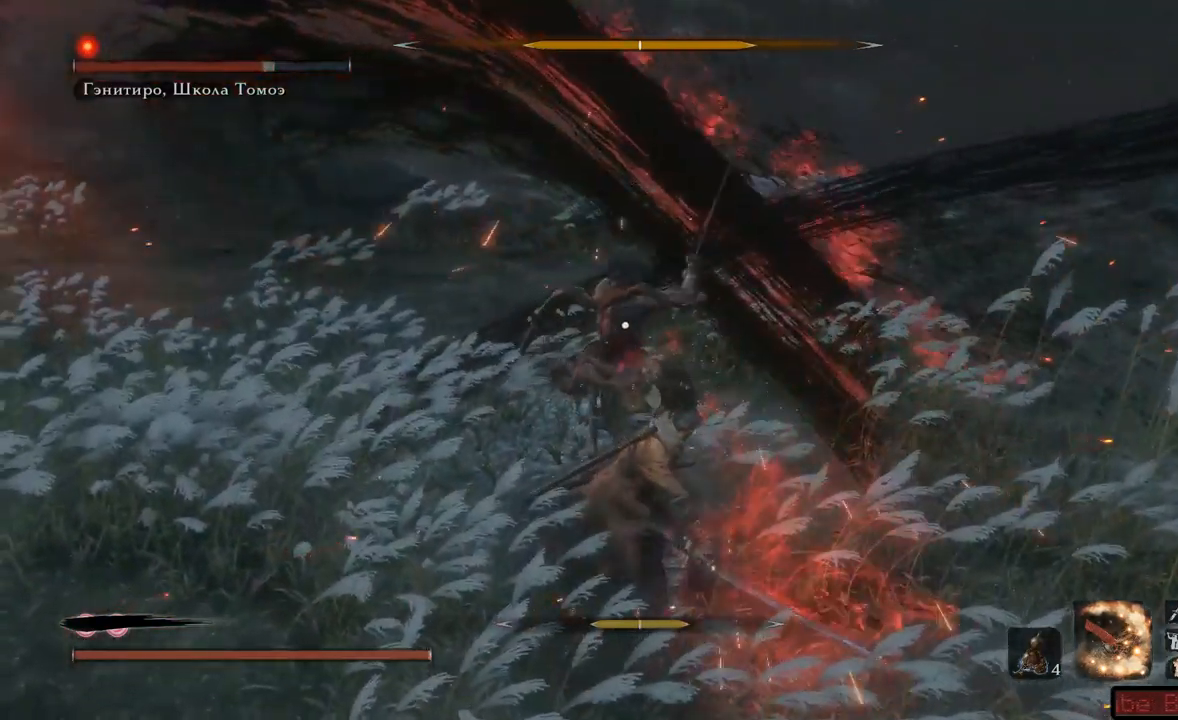
{"buttons": ["R1"], "left_stick": "down-right", "right_stick": "center", "events": [[17, "R1", "down"], [67, "R1", "up"], [133, "R1", "down"], [183, "R1", "up"], [250, "R1", "down"], [300, "R1", "up"], [367, "R1", "down"], [434, "R1", "up"], [484, "R1", "down"]]}
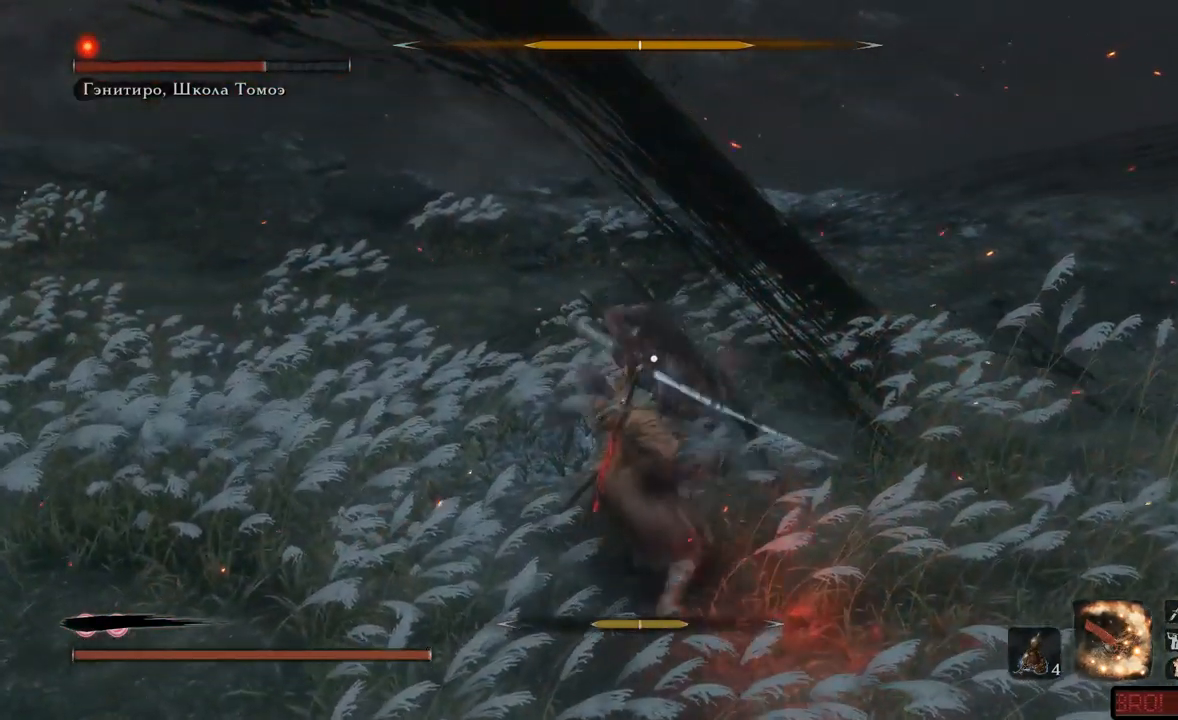
{"buttons": ["R1"], "left_stick": "down-right", "right_stick": "center", "events": [[50, "R1", "up"], [100, "R1", "down"], [100, "R2", "down"], [167, "R1", "up"], [167, "R2", "up"], [217, "R1", "down"], [217, "R2", "down"], [284, "R1", "up"], [284, "R2", "up"], [334, "R1", "down"], [334, "R2", "down"], [401, "R1", "up"], [401, "R2", "up"], [468, "R1", "down"]]}
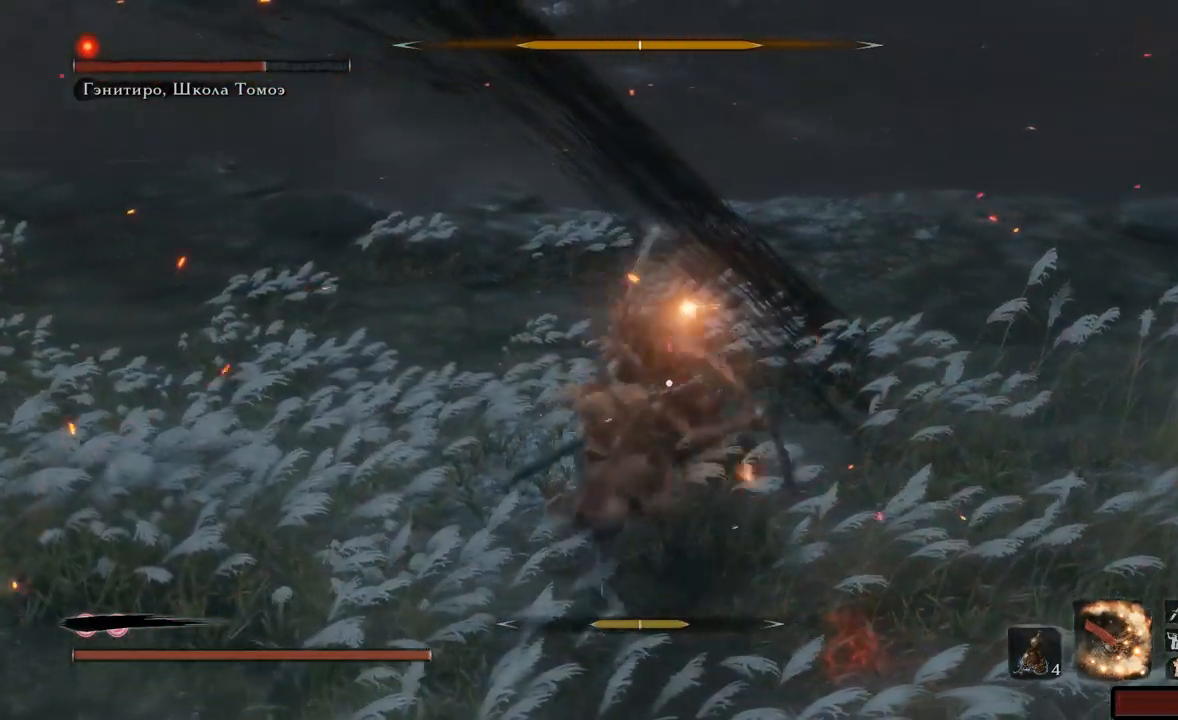
{"buttons": ["R1"], "left_stick": "down-right", "right_stick": "center"}
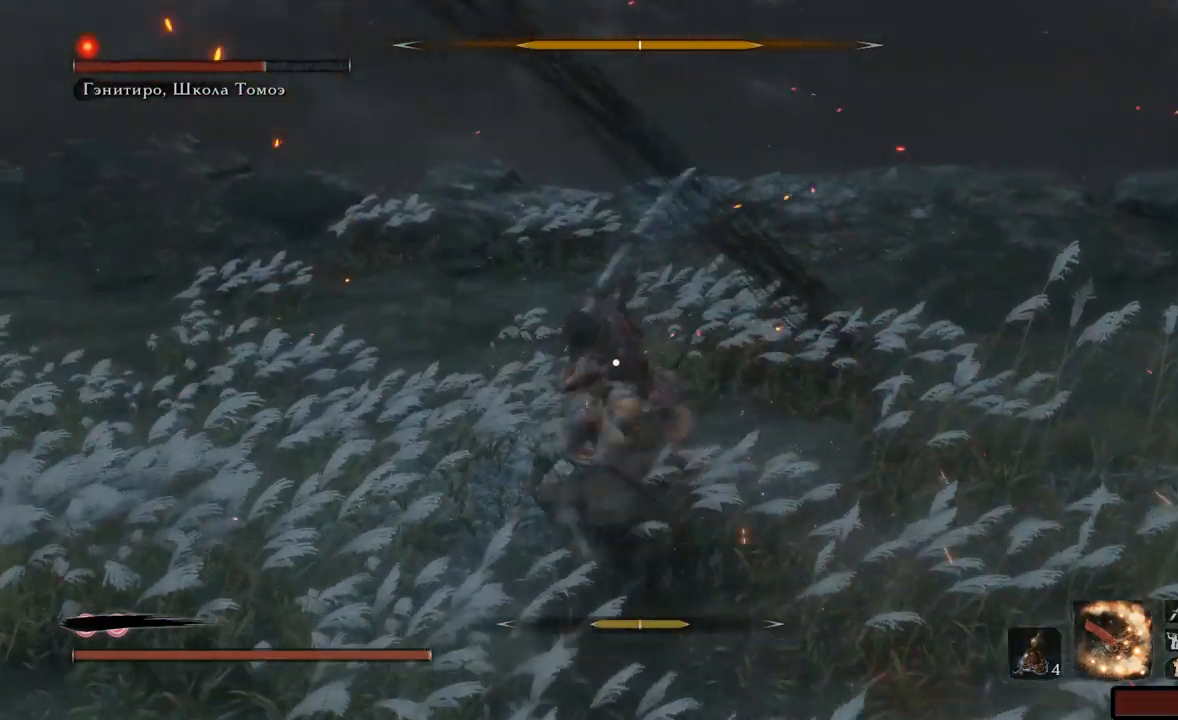
{"buttons": [], "left_stick": "down-right", "right_stick": "center", "events": [[17, "R1", "up"], [50, "R1", "down"], [117, "R1", "up"], [151, "R1", "down"], [234, "R1", "up"], [284, "R1", "down"], [351, "R1", "up"]]}
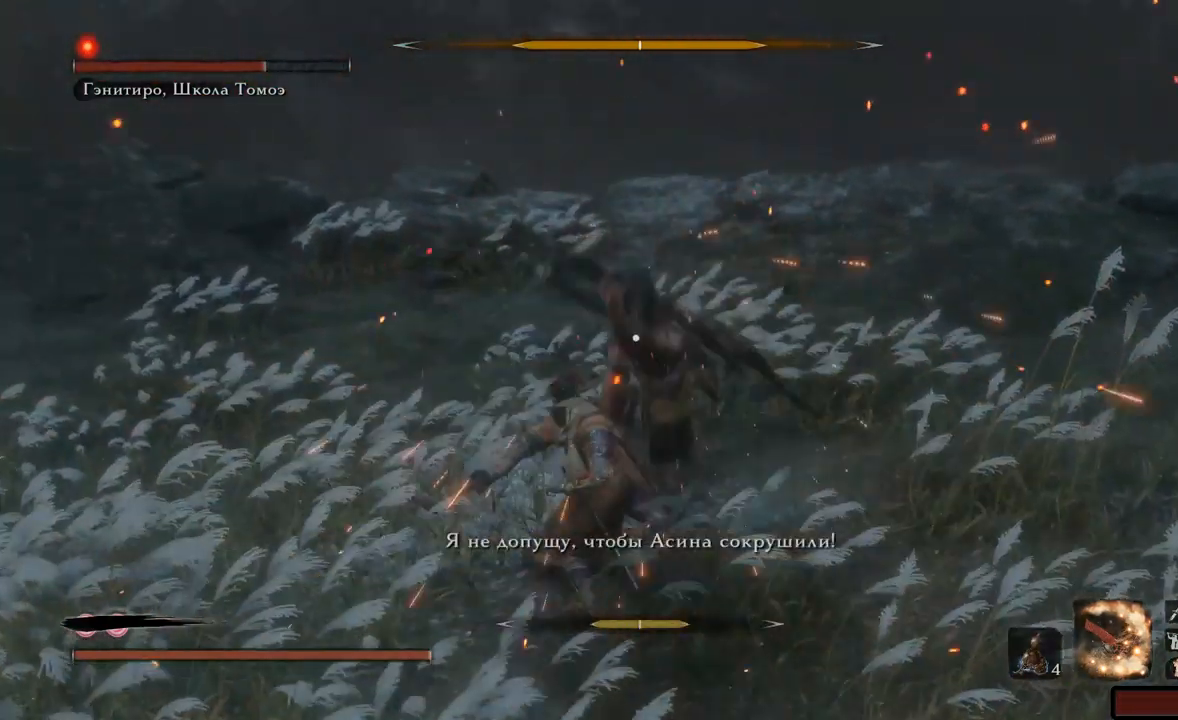
{"buttons": [], "left_stick": "down-right", "right_stick": "center", "events": [[17, "R1", "down"], [117, "R1", "up"], [150, "R1", "down"], [250, "R1", "up"], [283, "R1", "down"], [283, "R2", "down"], [334, "R1", "up"], [334, "R2", "up"], [384, "R1", "down"], [467, "R1", "up"]]}
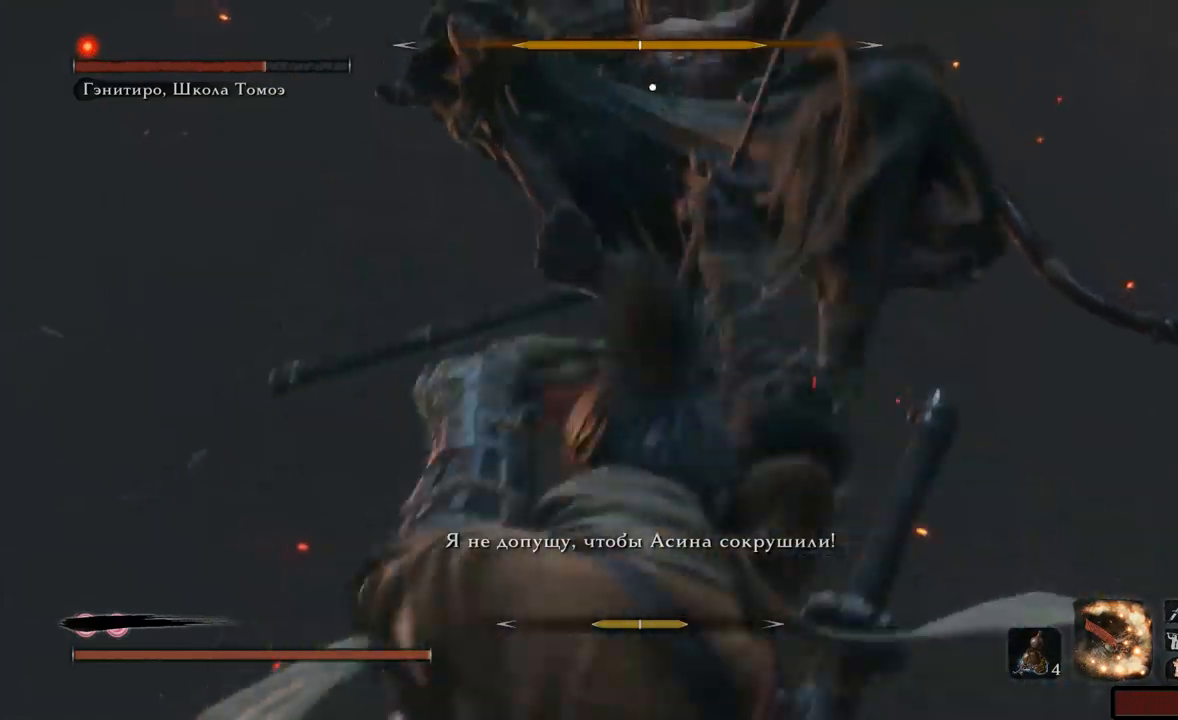
{"buttons": [], "left_stick": "down-right", "right_stick": "center", "events": [[17, "A", "down"], [100, "A", "up"], [184, "A", "down"], [234, "A", "up"], [284, "A", "down"], [351, "A", "up"], [401, "A", "down"], [484, "A", "up"]]}
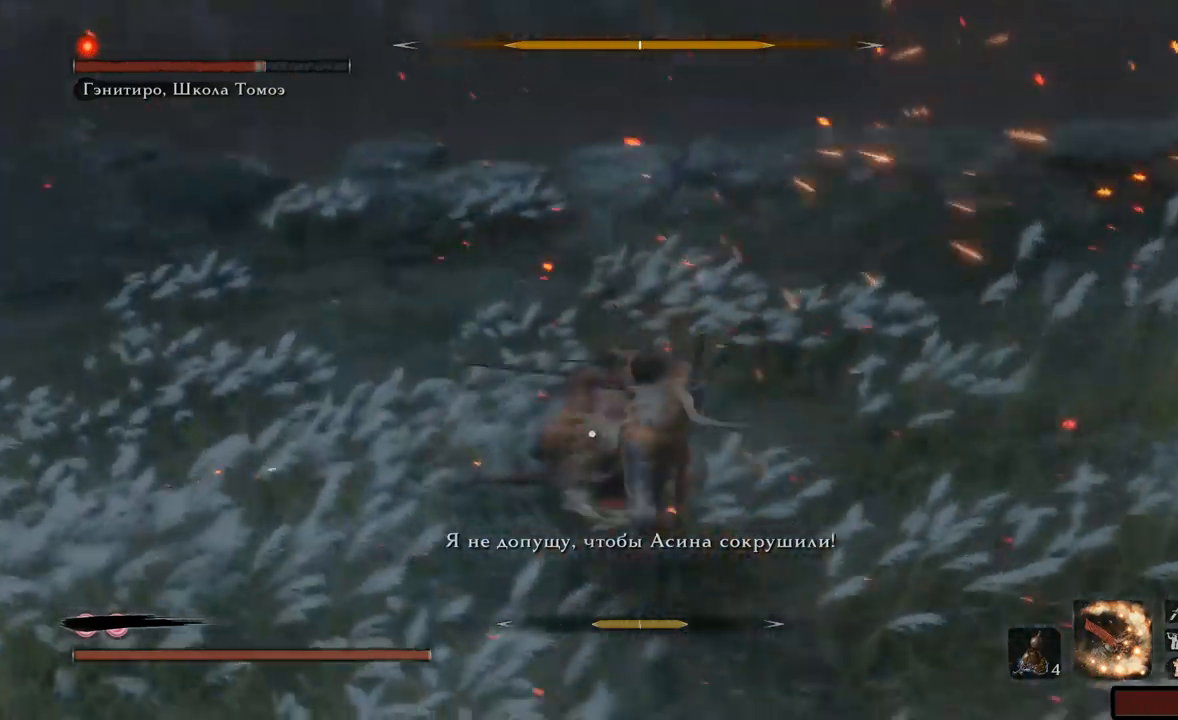
{"buttons": [], "left_stick": "up-left", "right_stick": "center", "events": [[33, "A", "down"], [100, "A", "up"], [300, "left_stick", "center"], [350, "left_stick", "up-left"]]}
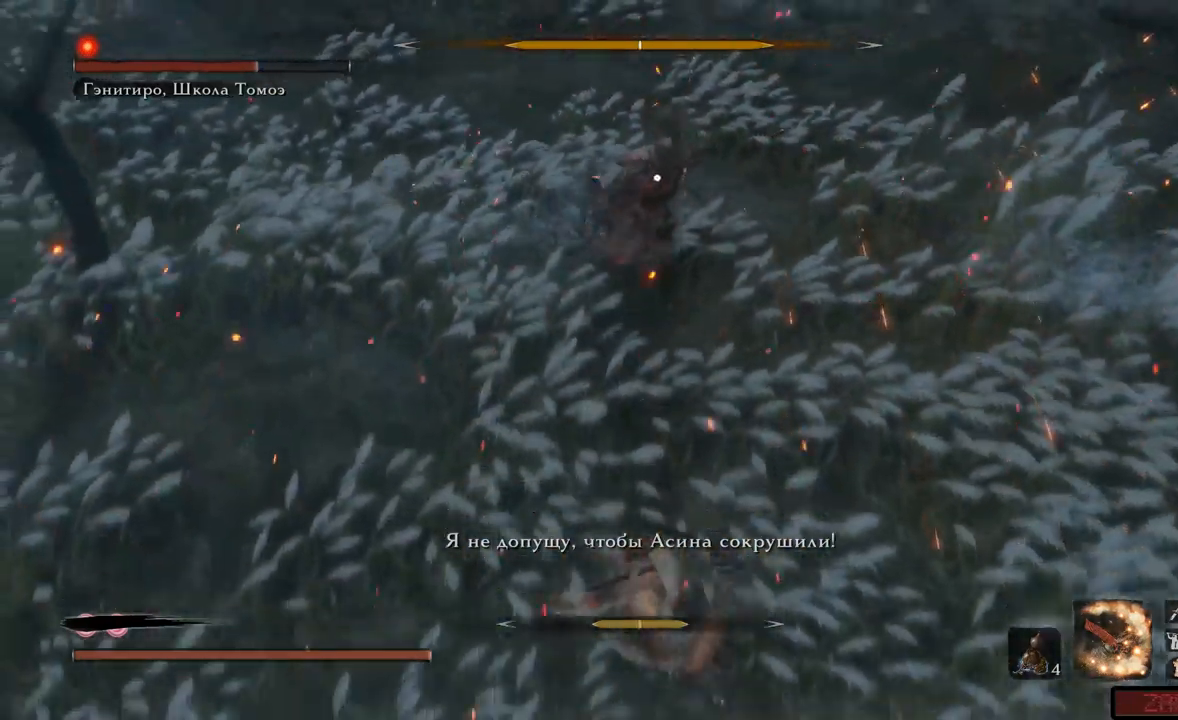
{"buttons": ["R2"], "left_stick": "up", "right_stick": "center", "events": [[50, "left_stick", "up"], [417, "R2", "down"]]}
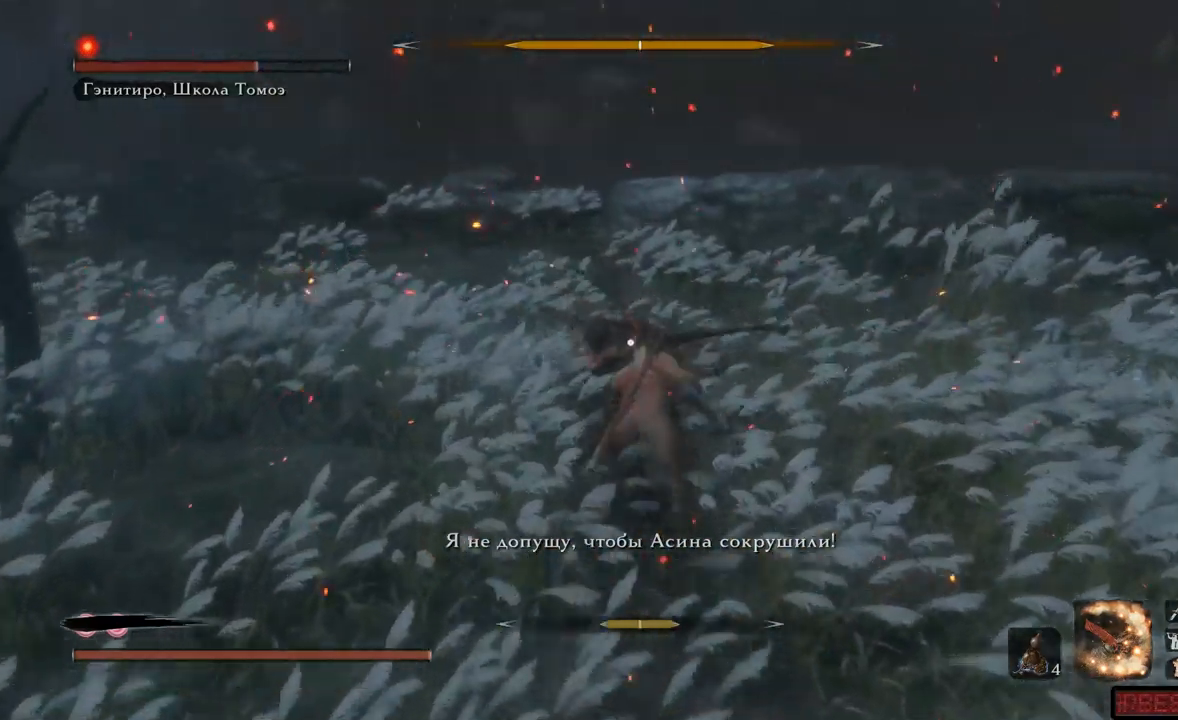
{"buttons": ["R2"], "left_stick": "down-right", "right_stick": "center", "events": [[150, "left_stick", "up-right"], [267, "left_stick", "down-right"]]}
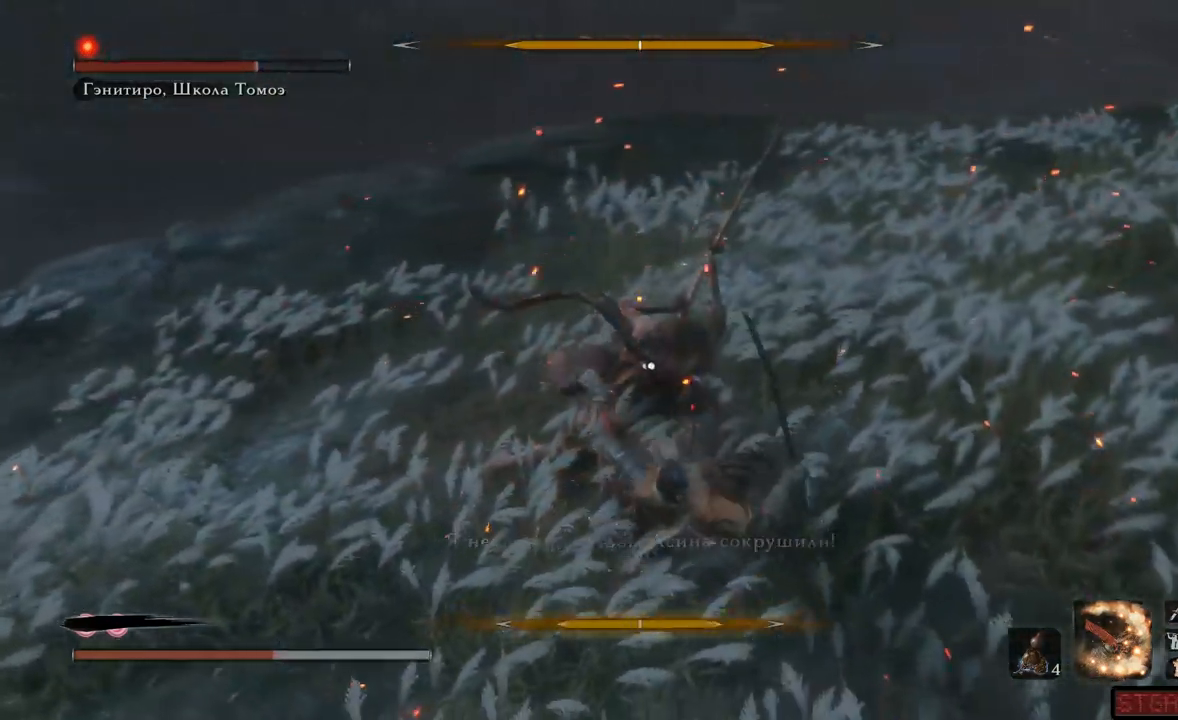
{"buttons": [], "left_stick": "up-left", "right_stick": "center", "events": [[100, "R2", "up"], [151, "R2", "down"], [167, "left_stick", "down"], [284, "left_stick", "center"], [301, "R2", "up"], [434, "A", "down"], [501, "A", "up"], [501, "left_stick", "up-left"]]}
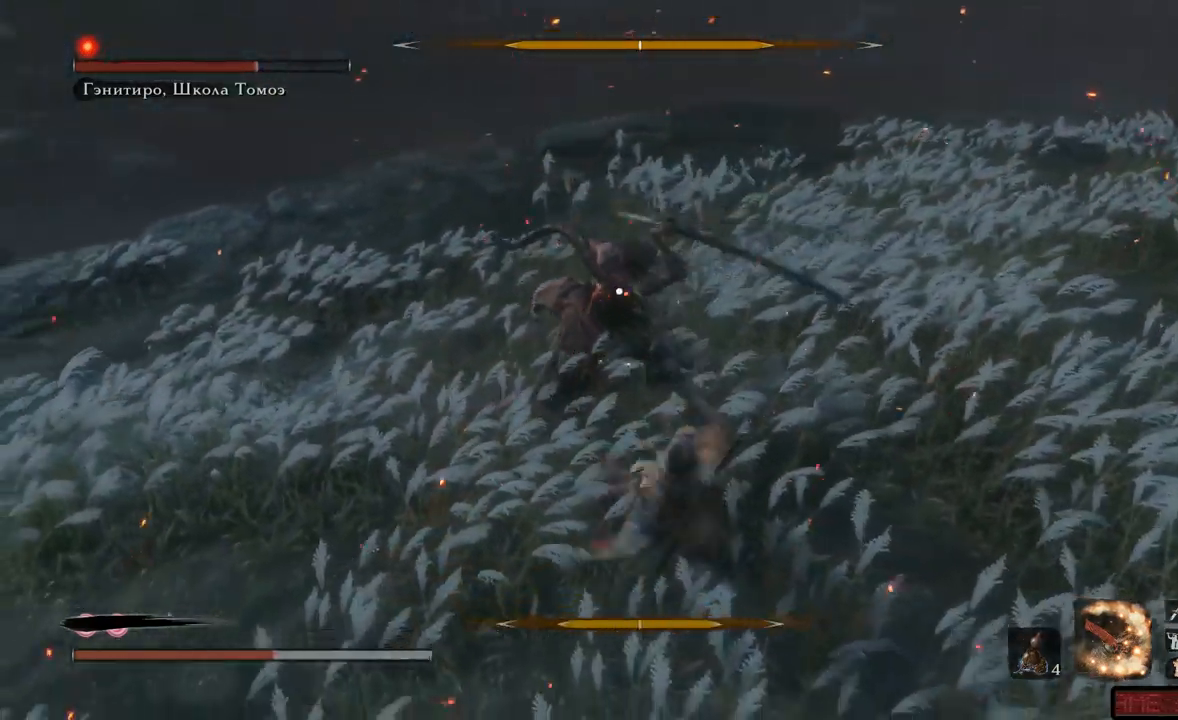
{"buttons": ["A"], "left_stick": "up", "right_stick": "center", "events": [[67, "R2", "down"], [200, "left_stick", "up"], [217, "R2", "up"], [284, "R2", "down"], [317, "A", "down"], [367, "R2", "up"], [417, "A", "up"], [484, "A", "down"]]}